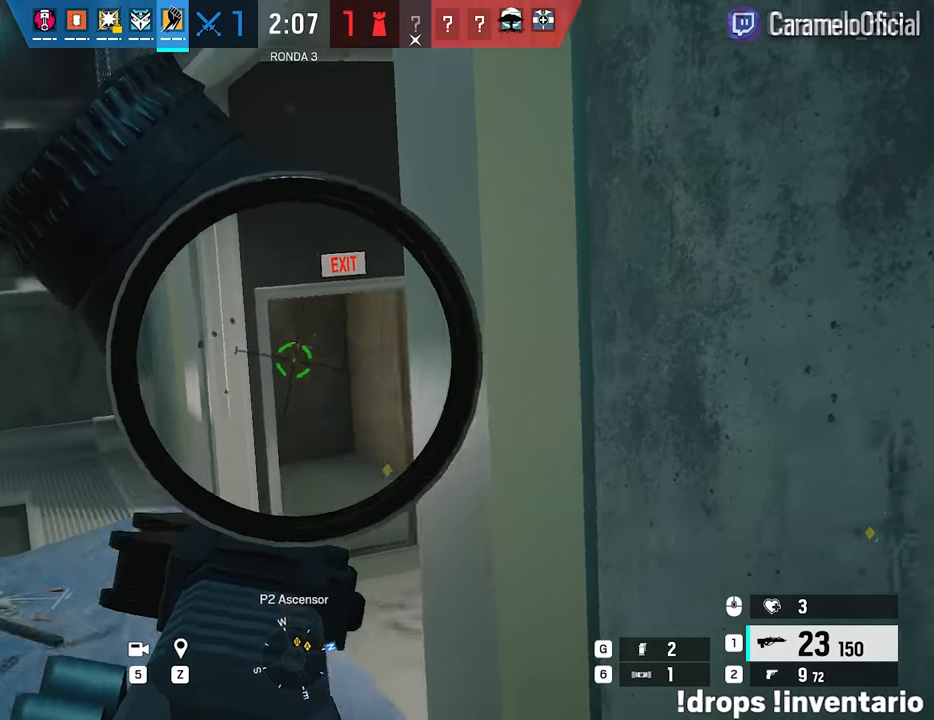
Gameplay with keyboard and mouse; each line is a JSON object with the keys and mouse buttons held at the frame after it. "events" lists presses ("down") and releases ("up") of "1", "2", "3", "4", "5", "a", "alt", "c", "caps_lock", "ctrl", "d", "e", "f", "g", "q", "r", "s", "shift", "space", "t", "tab", "v", "w", "x", "z", "mouse_left", "mouse_wheel" and "mouse_right" between this image and that frame as [ms after this image, input, new state], when the widget could be followed in between. "mouse_left", "mouse_wheel", "mouse_right" = the "left", "wheel", "right" buttons of the "mouse" list. No other keys are recorded. "wheel" means that the mouse wheel is clicked or scrolled. Not read: mouse_move.
{"keys": ["q", "s"], "mouse": ["right"], "events": [[200, "s", "down"], [283, "ctrl", "down"], [383, "a", "up"], [383, "ctrl", "up"], [467, "q", "down"]]}
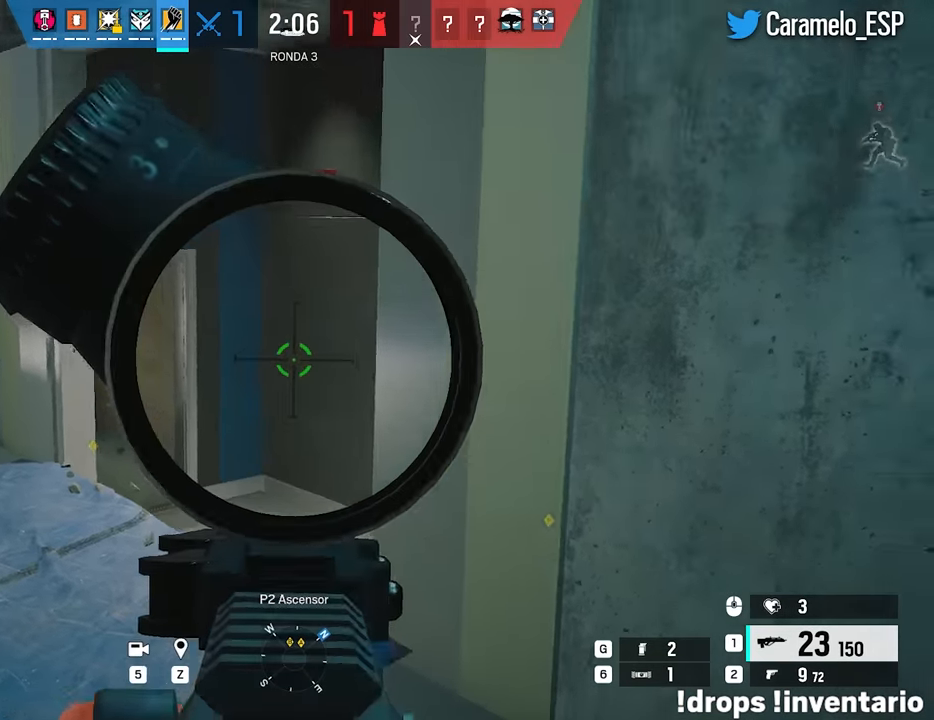
{"keys": ["a"], "mouse": ["right"], "events": [[17, "a", "down"], [67, "q", "up"], [67, "s", "up"]]}
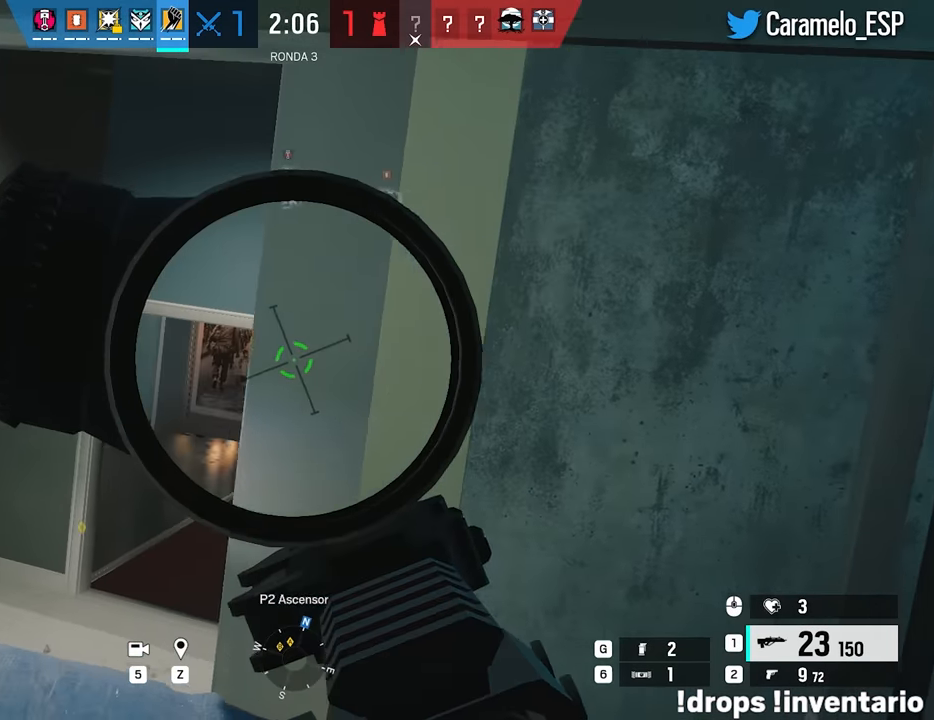
{"keys": ["a"], "mouse": ["right"], "events": [[183, "a", "up"], [183, "d", "down"], [183, "mouse_left", "down"], [217, "e", "down"], [217, "mouse_left", "up"], [317, "e", "up"], [367, "d", "up"], [417, "a", "down"]]}
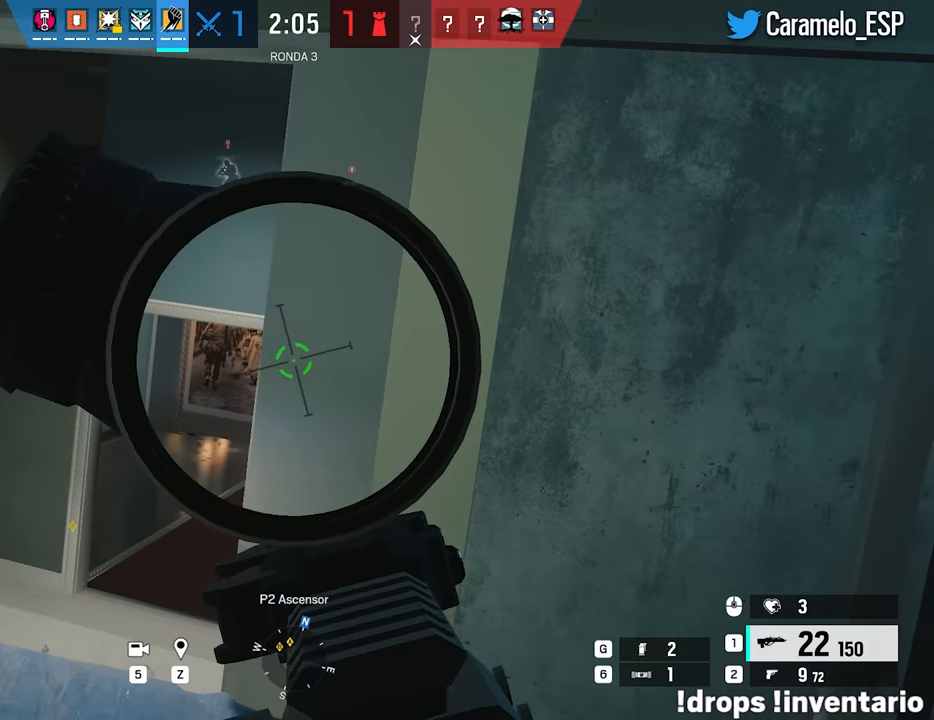
{"keys": ["d", "q"], "mouse": ["right"], "events": [[200, "a", "up"], [233, "d", "down"], [283, "e", "down"], [433, "e", "up"], [433, "q", "down"]]}
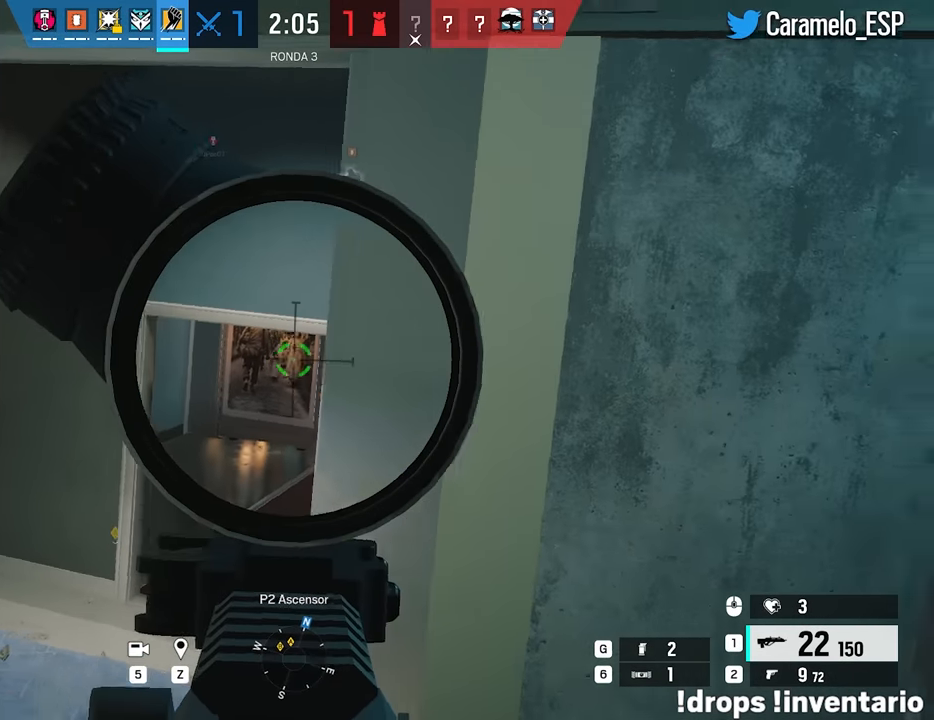
{"keys": ["d"], "mouse": ["right"], "events": [[17, "q", "up"], [117, "a", "down"], [117, "d", "up"], [217, "a", "up"], [217, "d", "down"], [250, "e", "down"], [350, "e", "up"]]}
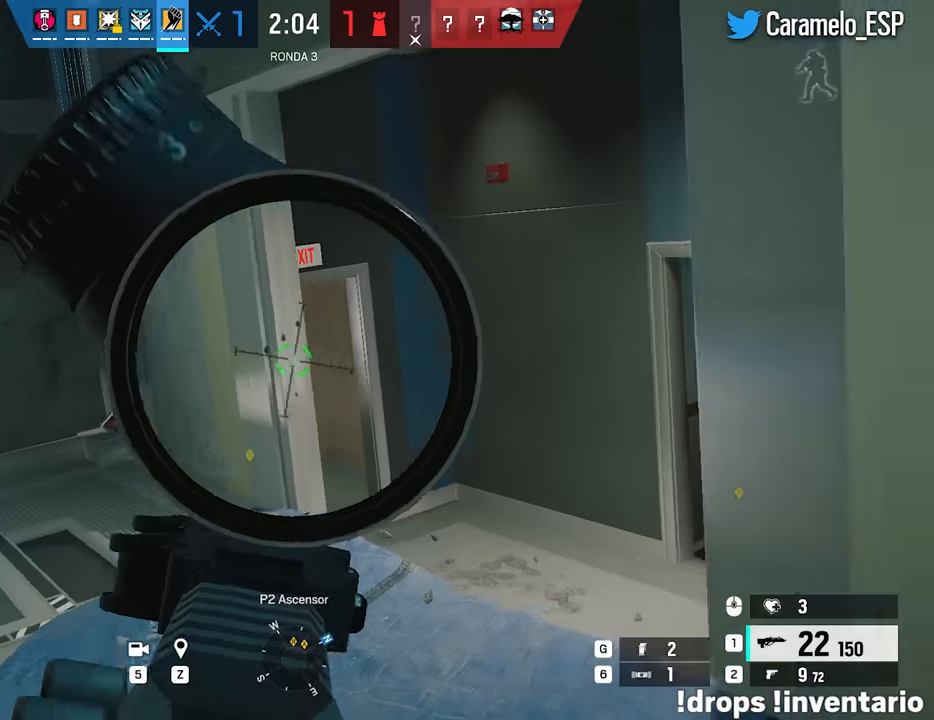
{"keys": ["a", "r"], "mouse": [], "events": [[317, "a", "down"], [317, "d", "up"], [500, "mouse_right", "up"], [500, "r", "down"]]}
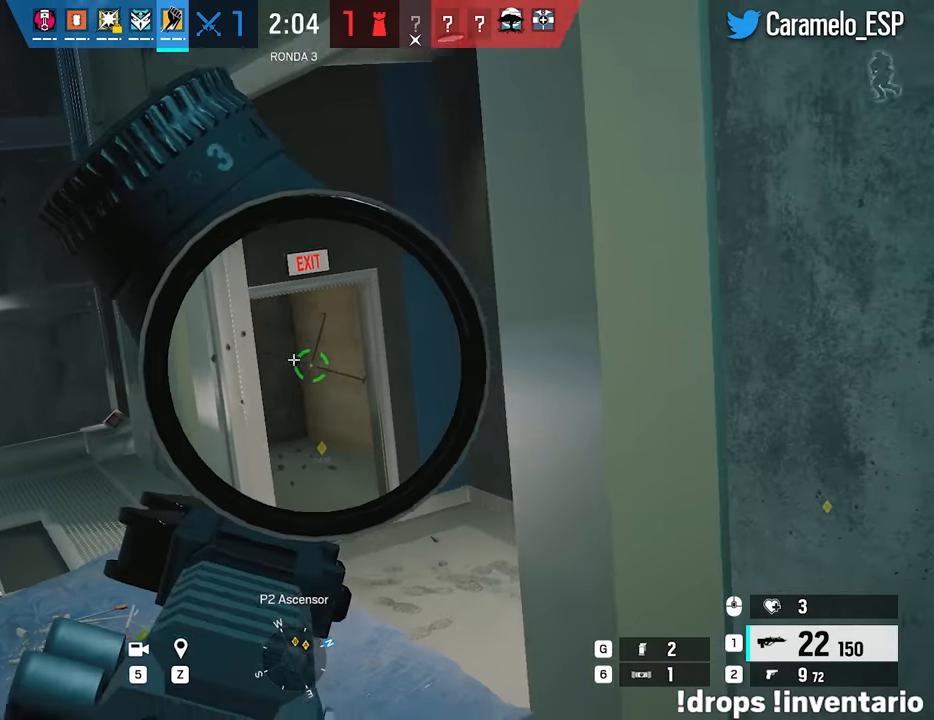
{"keys": ["a", "d"], "mouse": [], "events": [[100, "r", "up"], [383, "ctrl", "down"], [467, "ctrl", "up"], [467, "d", "down"]]}
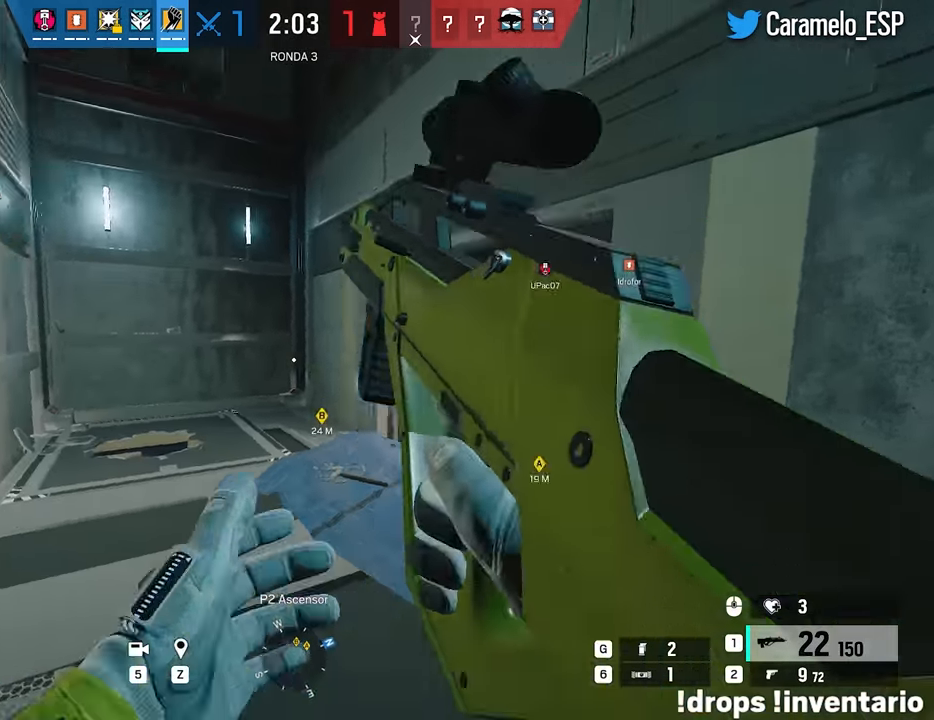
{"keys": ["a"], "mouse": [], "events": [[167, "d", "up"]]}
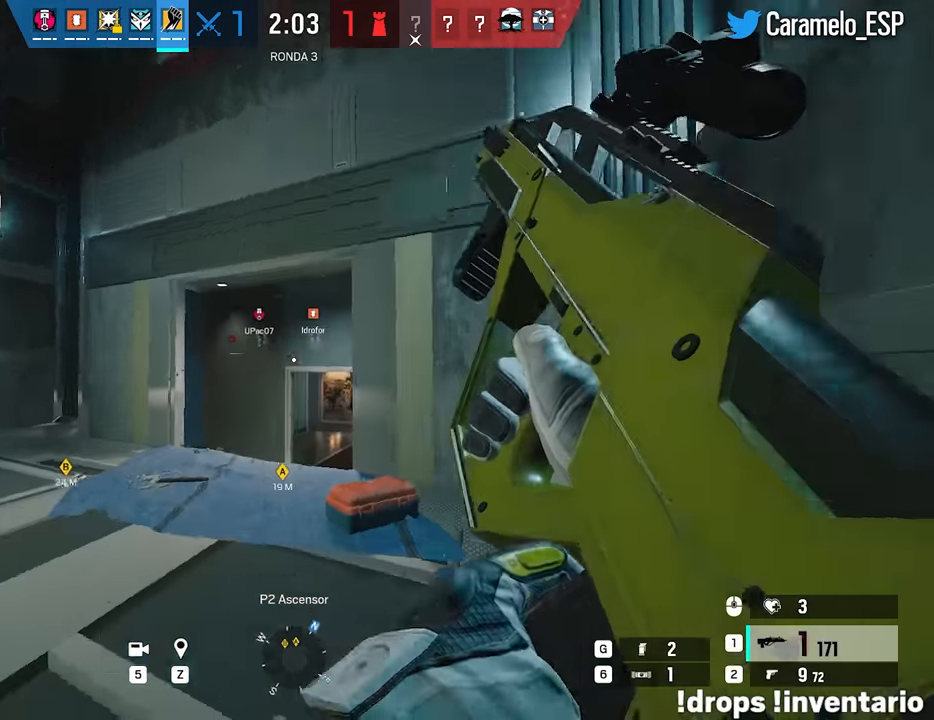
{"keys": ["a", "d"], "mouse": [], "events": [[217, "d", "down"], [267, "ctrl", "down"], [317, "a", "up"], [367, "ctrl", "up"], [500, "a", "down"]]}
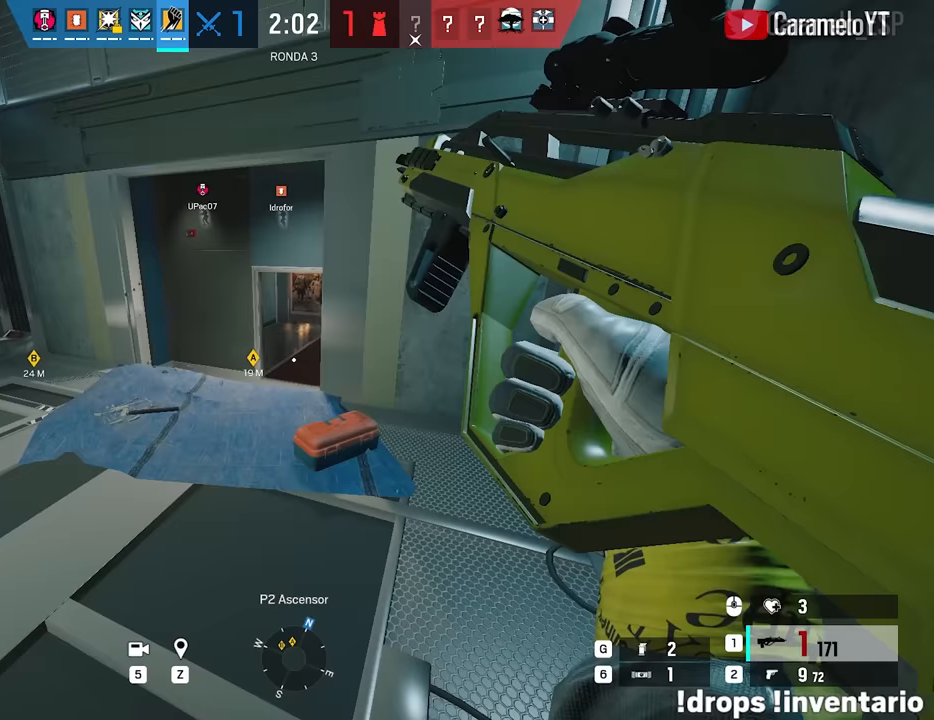
{"keys": ["a"], "mouse": [], "events": [[50, "ctrl", "down"], [50, "d", "up"], [200, "ctrl", "up"], [200, "d", "down"], [233, "a", "up"], [333, "a", "down"], [383, "d", "up"]]}
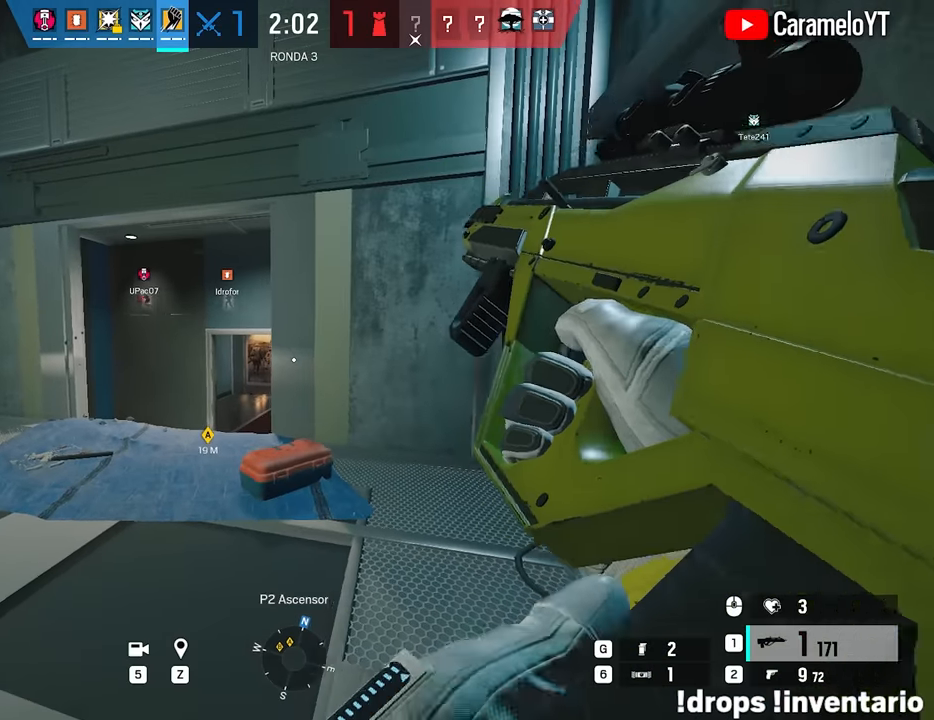
{"keys": ["a", "q"], "mouse": ["right"], "events": [[17, "a", "up"], [17, "d", "down"], [117, "a", "down"], [167, "d", "up"], [400, "a", "up"], [400, "mouse_right", "down"], [483, "a", "down"], [483, "q", "down"]]}
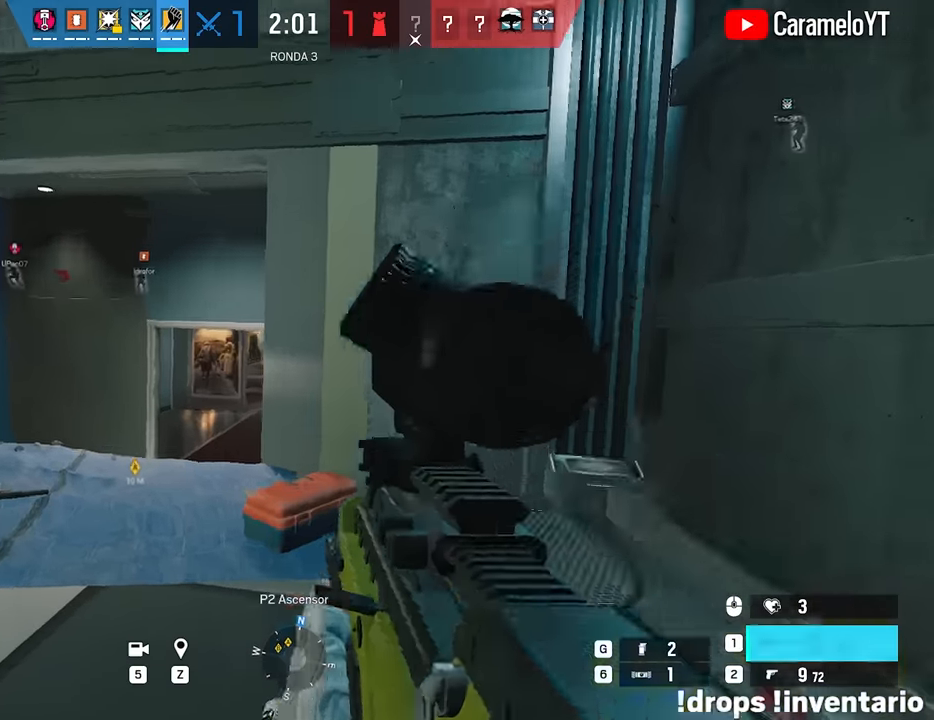
{"keys": ["a"], "mouse": ["right"], "events": [[33, "q", "up"]]}
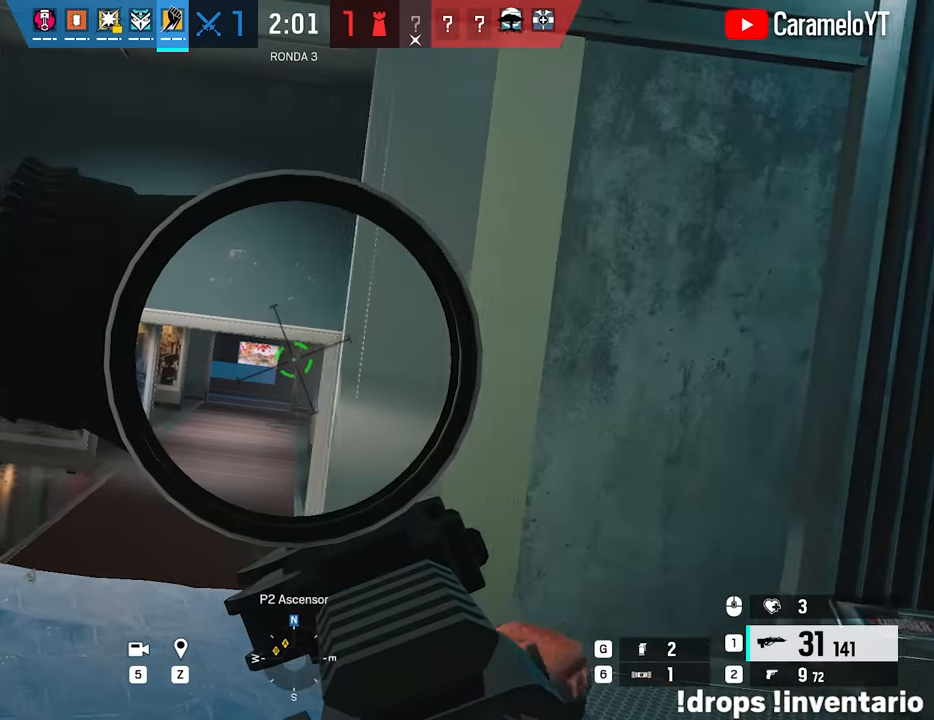
{"keys": ["a", "w"], "mouse": ["right"], "events": [[150, "a", "up"], [150, "d", "down"], [200, "mouse_right", "up"], [283, "a", "down"], [333, "d", "up"], [333, "w", "down"], [483, "mouse_right", "down"]]}
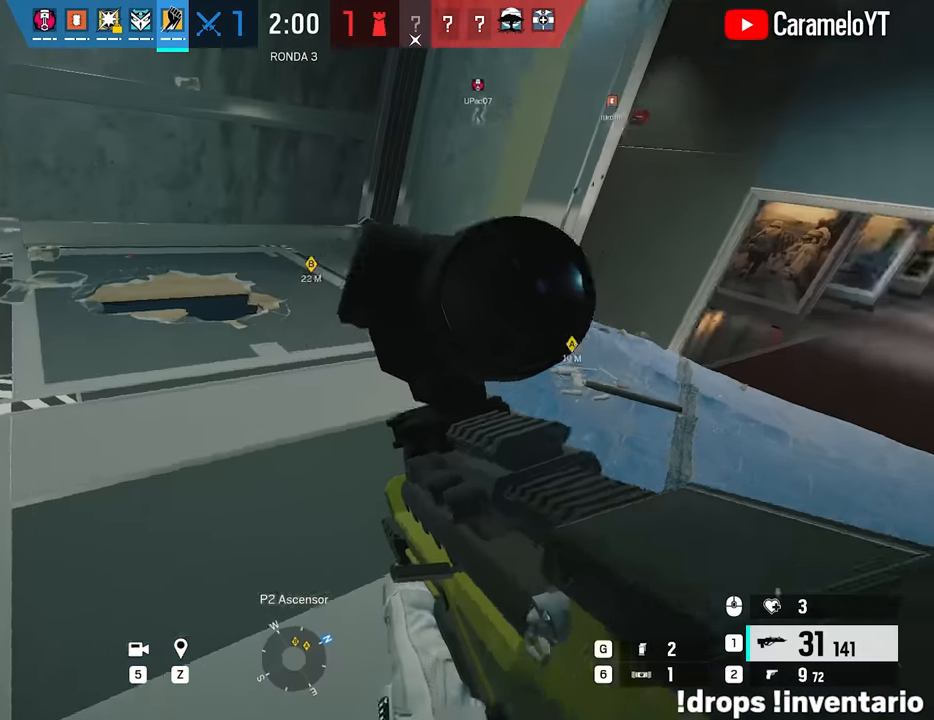
{"keys": ["a", "ctrl", "w"], "mouse": [], "events": [[67, "ctrl", "down"], [117, "ctrl", "up"], [400, "mouse_right", "up"], [450, "ctrl", "down"]]}
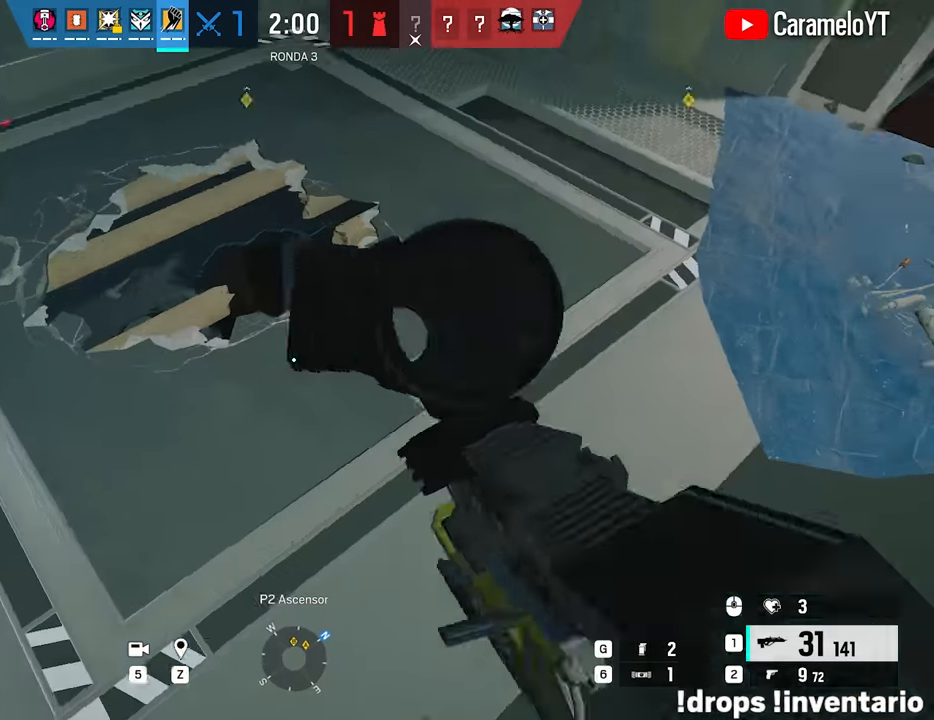
{"keys": ["d"], "mouse": [], "events": [[83, "ctrl", "up"], [133, "w", "up"], [183, "a", "up"], [183, "d", "down"], [267, "s", "down"], [317, "ctrl", "down"], [467, "ctrl", "up"], [467, "s", "up"]]}
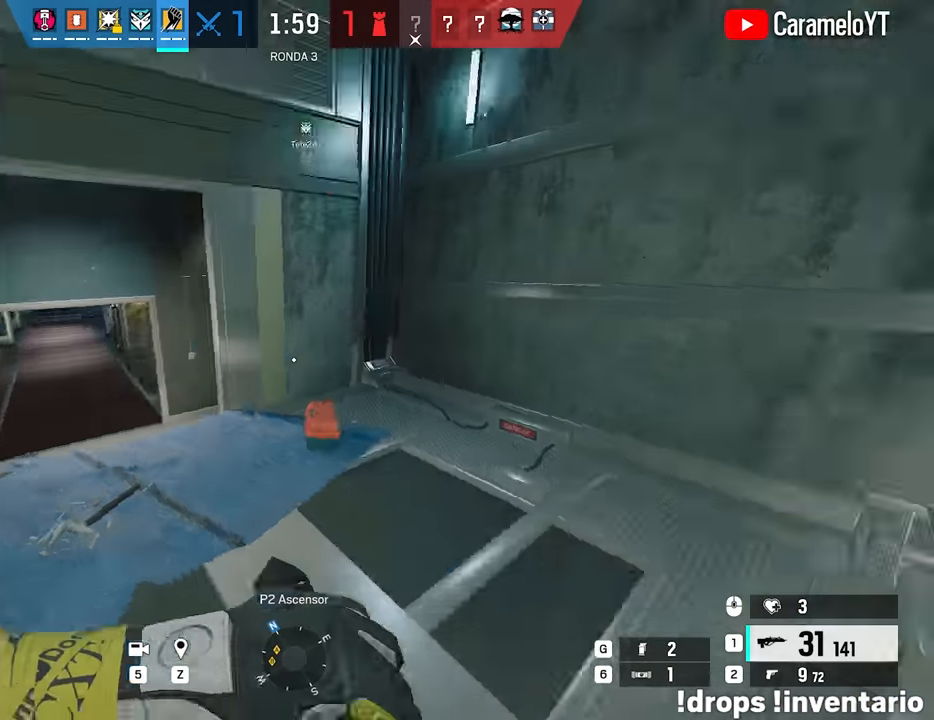
{"keys": ["a", "shift", "w"], "mouse": [], "events": [[100, "w", "down"], [200, "w", "up"], [383, "w", "down"], [433, "a", "down"], [433, "d", "up"], [433, "shift", "down"]]}
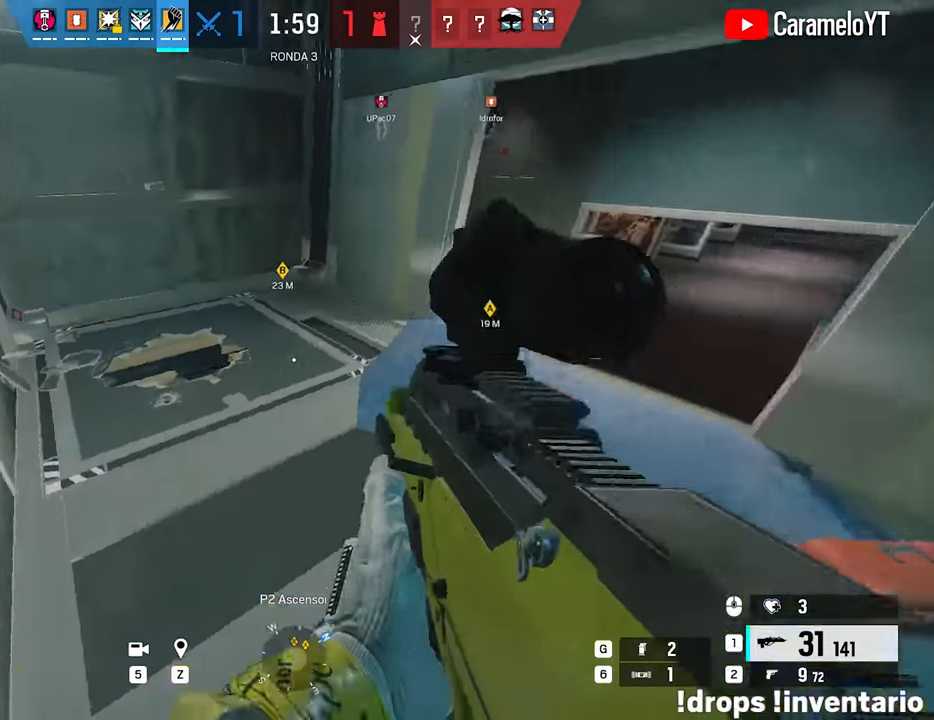
{"keys": ["ctrl", "d"], "mouse": [], "events": [[167, "shift", "up"], [217, "ctrl", "down"], [217, "shift", "down"], [300, "ctrl", "up"], [300, "shift", "up"], [350, "w", "up"], [450, "ctrl", "down"], [450, "d", "down"], [483, "a", "up"]]}
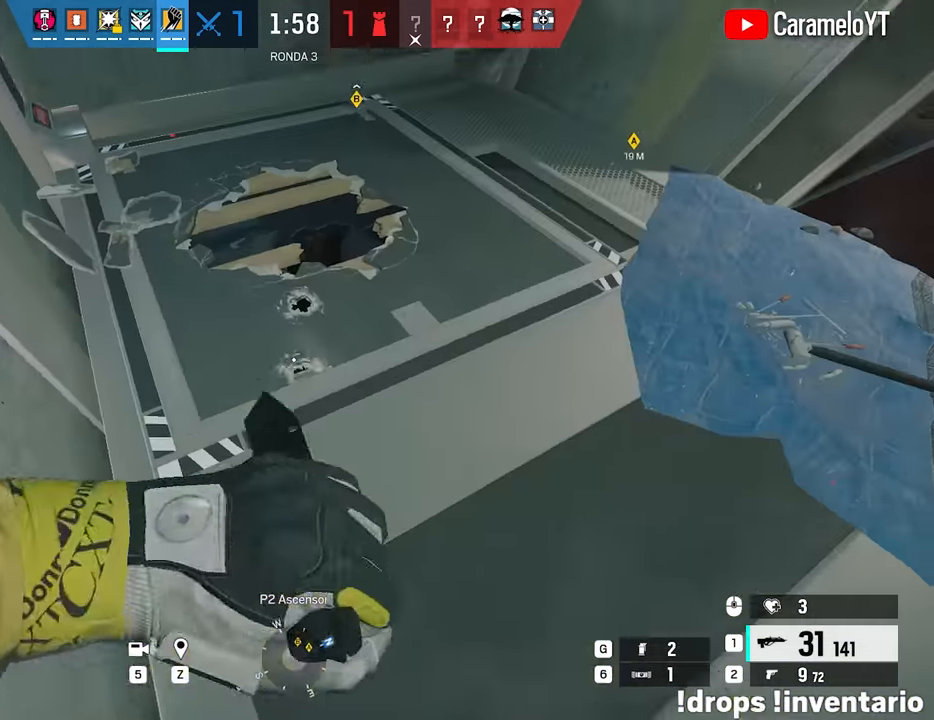
{"keys": ["d", "shift", "w"], "mouse": [], "events": [[33, "ctrl", "up"], [133, "w", "down"], [183, "shift", "down"]]}
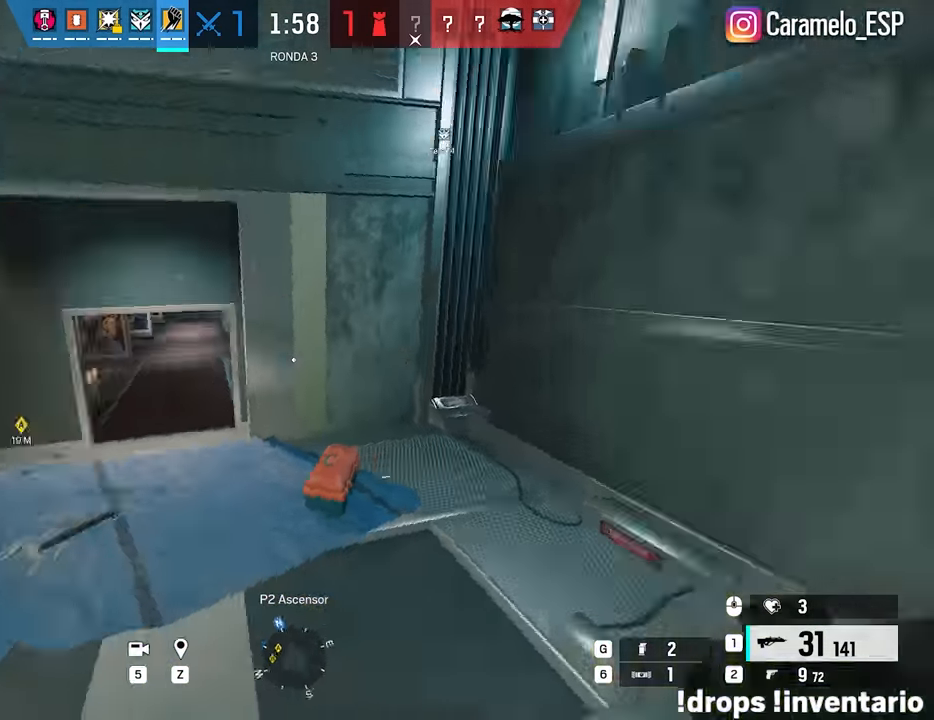
{"keys": ["ctrl", "d", "e"], "mouse": ["right"], "events": [[50, "shift", "up"], [50, "w", "up"], [100, "e", "down"], [100, "mouse_right", "down"], [200, "e", "up"], [433, "ctrl", "down"], [467, "e", "down"]]}
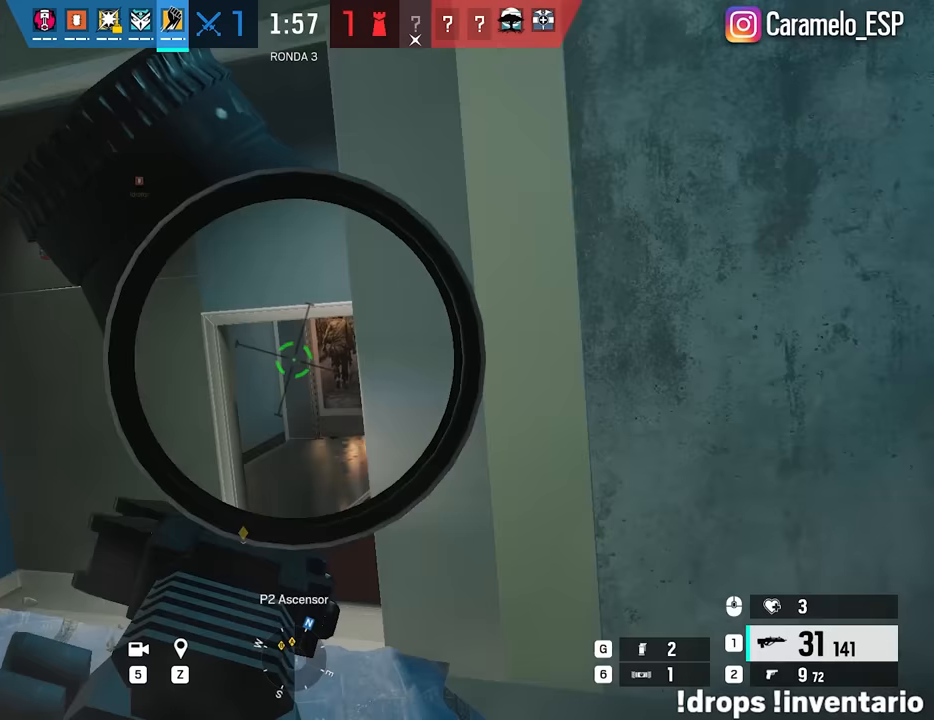
{"keys": ["d"], "mouse": ["right"], "events": [[17, "ctrl", "up"], [167, "e", "up"], [217, "e", "down"], [350, "e", "up"]]}
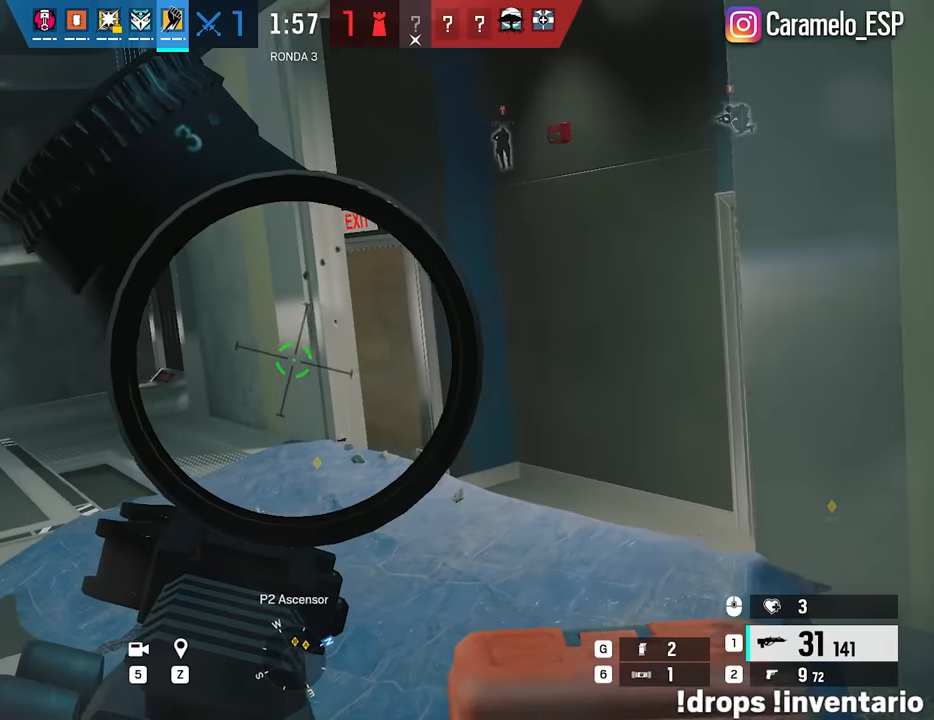
{"keys": ["ctrl", "d", "w"], "mouse": ["right"], "events": [[83, "w", "down"], [133, "alt", "down"], [217, "w", "up"], [317, "alt", "up"], [317, "w", "down"], [500, "ctrl", "down"]]}
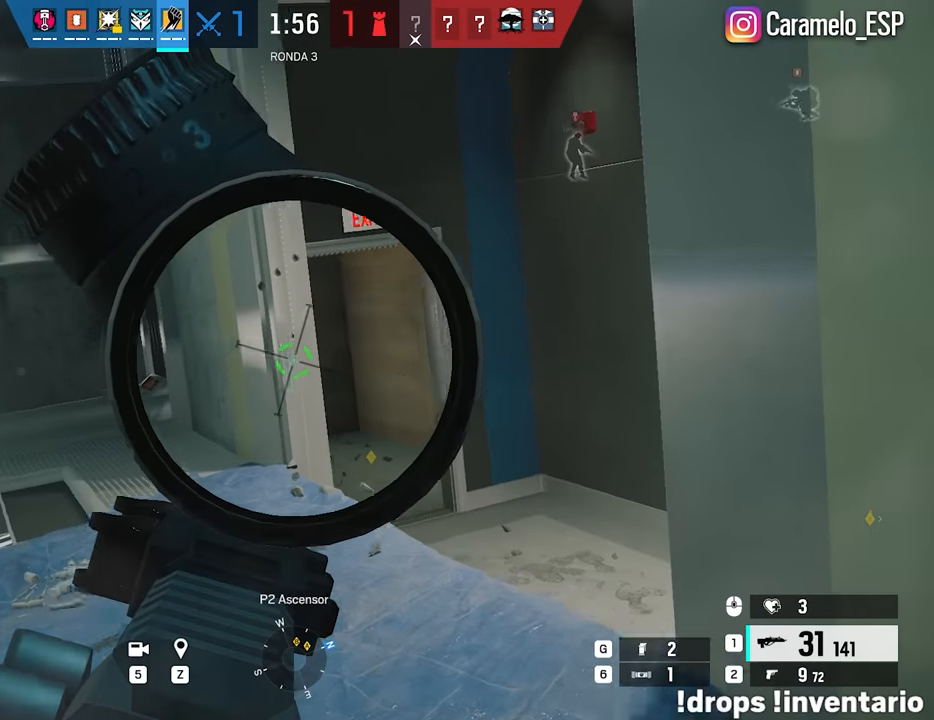
{"keys": ["a", "alt"], "mouse": ["right"], "events": [[50, "w", "up"], [100, "ctrl", "up"], [200, "a", "down"], [200, "alt", "down"], [233, "d", "up"], [333, "a", "up"], [333, "d", "down"], [433, "a", "down"], [483, "d", "up"]]}
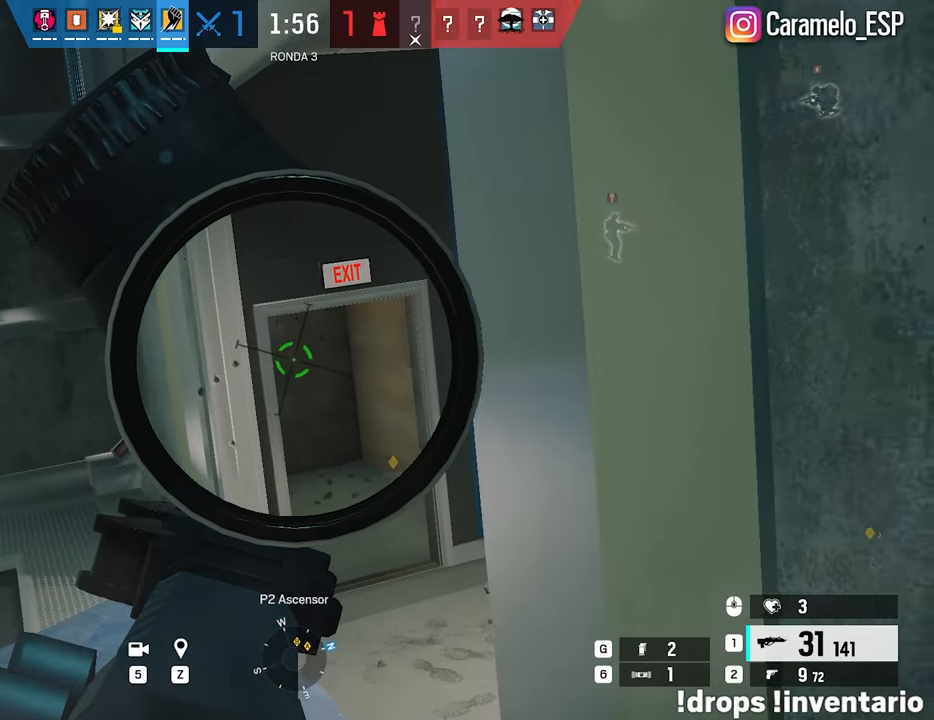
{"keys": ["a", "ctrl"], "mouse": [], "events": [[67, "a", "up"], [67, "d", "down"], [117, "a", "down"], [167, "d", "up"], [250, "a", "up"], [250, "d", "down"], [300, "mouse_right", "up"], [350, "a", "down"], [350, "d", "up"], [400, "alt", "up"], [483, "ctrl", "down"]]}
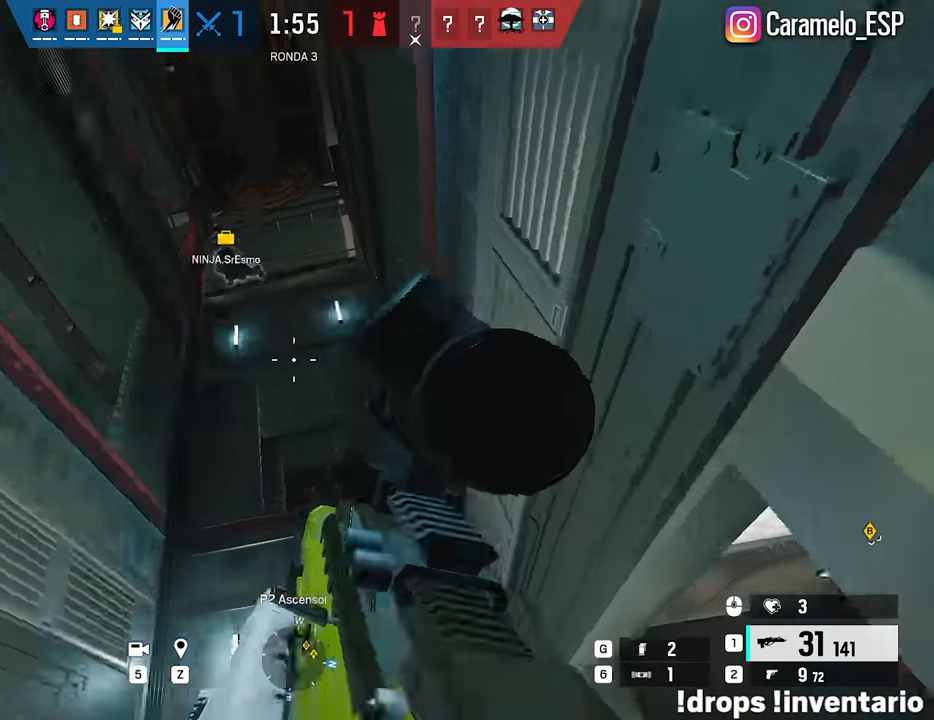
{"keys": ["a"], "mouse": [], "events": [[83, "ctrl", "up"], [367, "mouse_right", "down"], [500, "mouse_right", "up"]]}
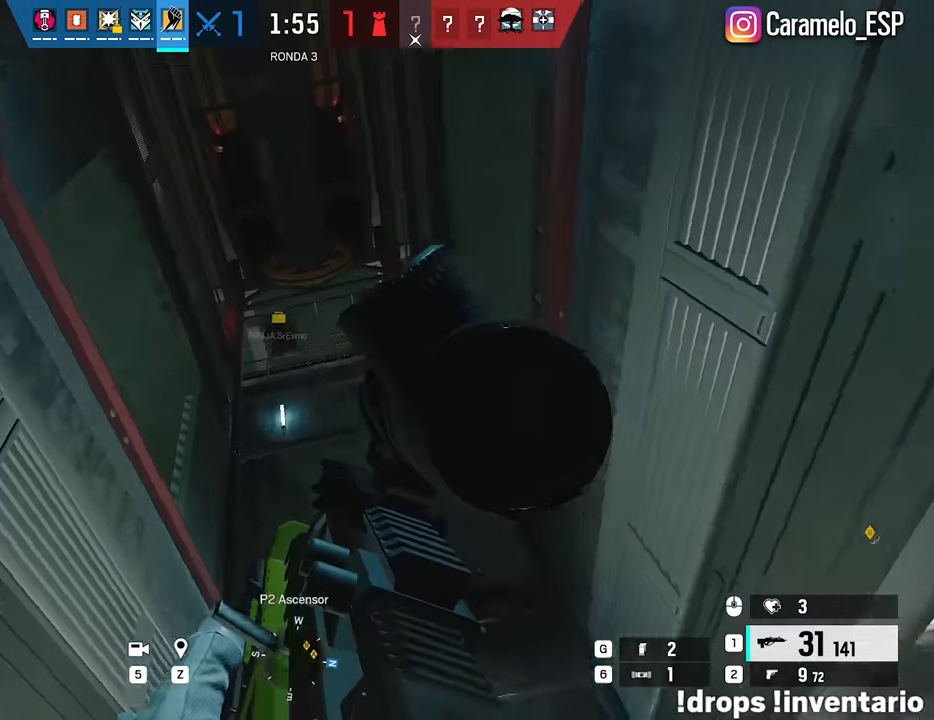
{"keys": ["d"], "mouse": ["right"], "events": [[100, "d", "down"], [200, "d", "up"], [333, "ctrl", "down"], [333, "mouse_right", "down"], [383, "d", "down"], [483, "a", "up"], [483, "ctrl", "up"]]}
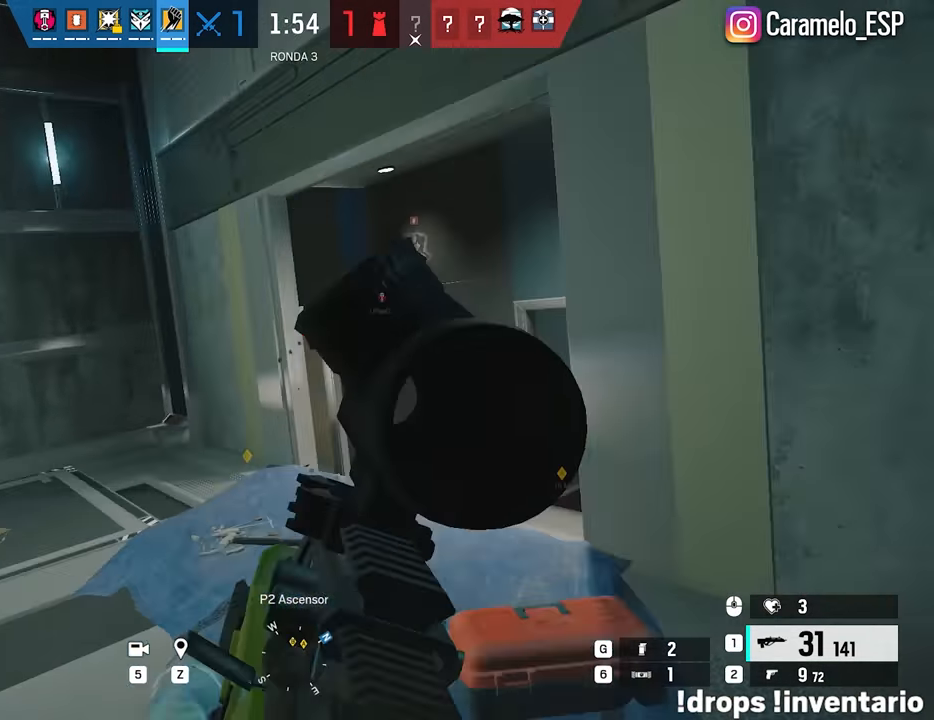
{"keys": ["alt", "d"], "mouse": ["right"], "events": [[400, "alt", "down"]]}
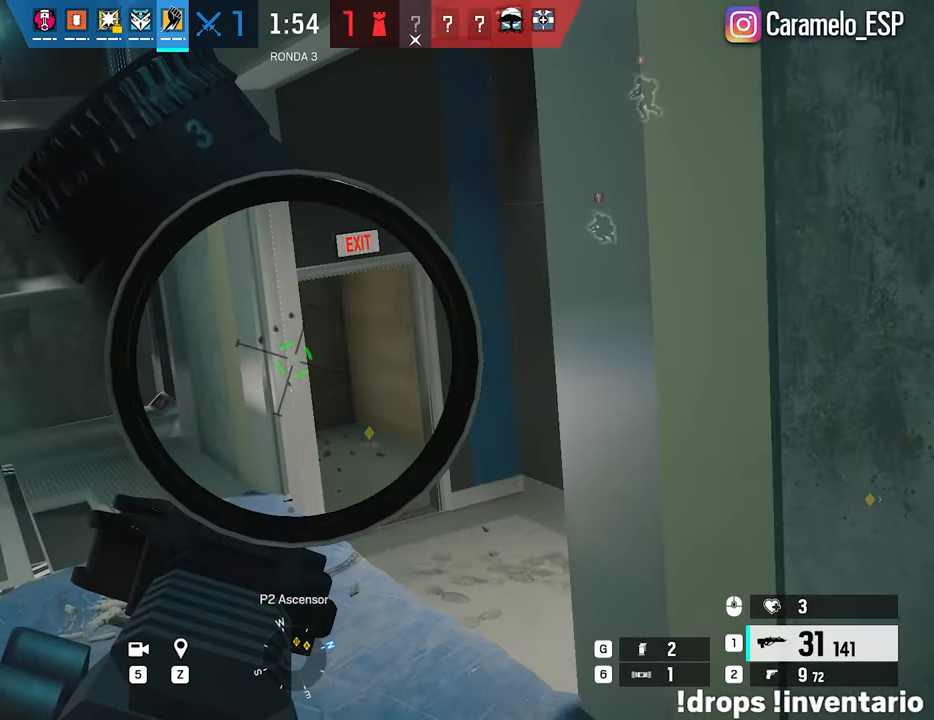
{"keys": ["alt", "d"], "mouse": ["right"], "events": [[133, "a", "down"], [183, "d", "up"], [267, "a", "up"], [317, "d", "down"], [417, "a", "down"], [467, "d", "up"], [500, "a", "up"], [500, "d", "down"]]}
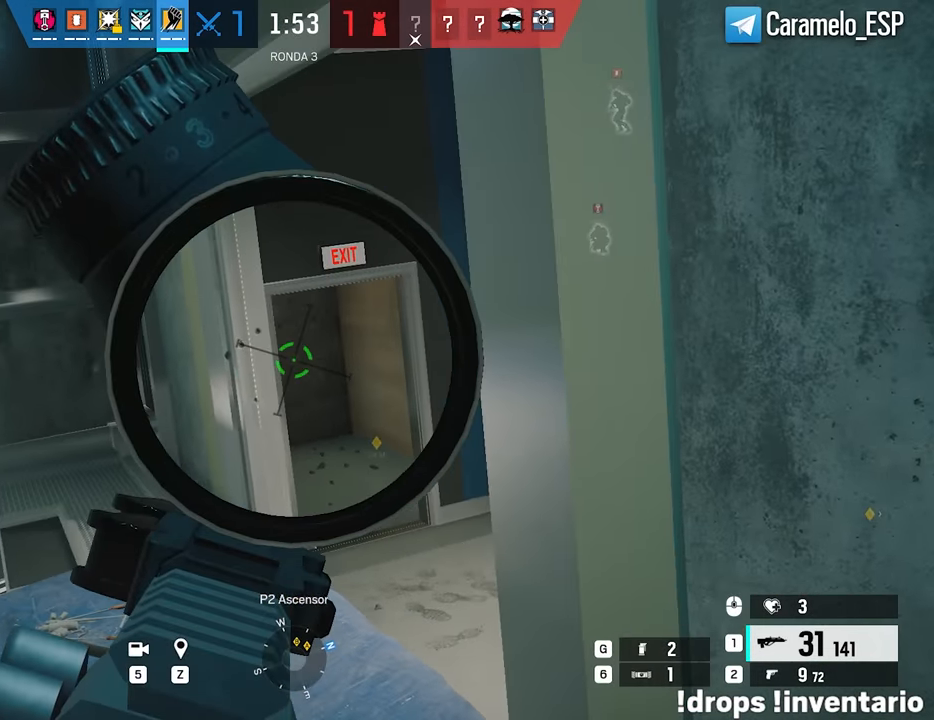
{"keys": ["a", "alt"], "mouse": ["right"], "events": [[150, "a", "down"], [150, "d", "up"], [233, "d", "down"], [283, "a", "up"], [383, "a", "down"], [383, "d", "up"]]}